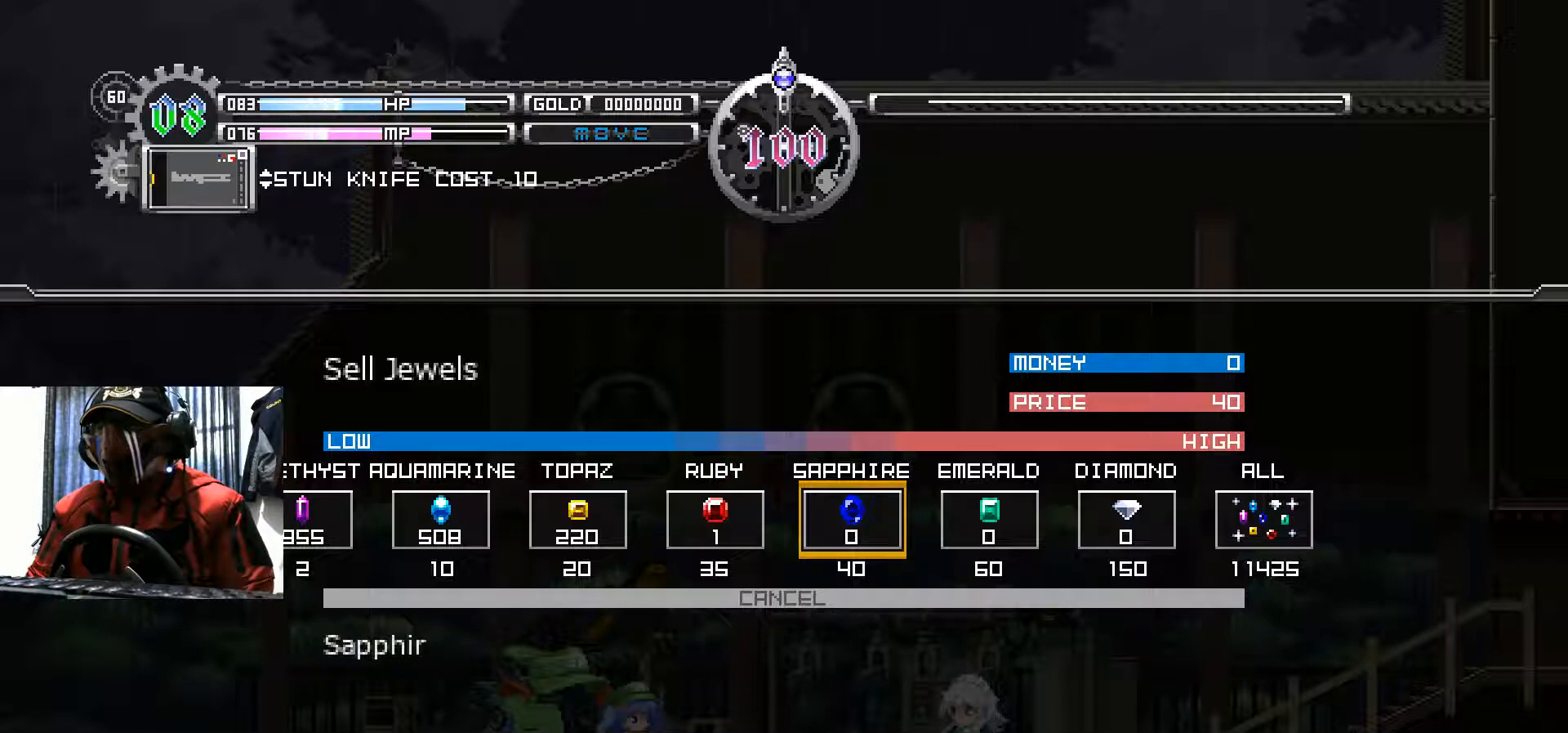
Gameplay with a controller (Xbox layout); each line is a JSON object with the inputs held at the frame after it. "events" lists button and stick changes between this image and that frame as [ms after this image, input, new state], when the widget could be followed in between. Not read: R3.
{"buttons": ["DPAD_RIGHT"], "left_stick": "center", "right_stick": "center", "events": [[100, "DPAD_RIGHT", "down"], [234, "DPAD_RIGHT", "up"], [484, "DPAD_RIGHT", "down"]]}
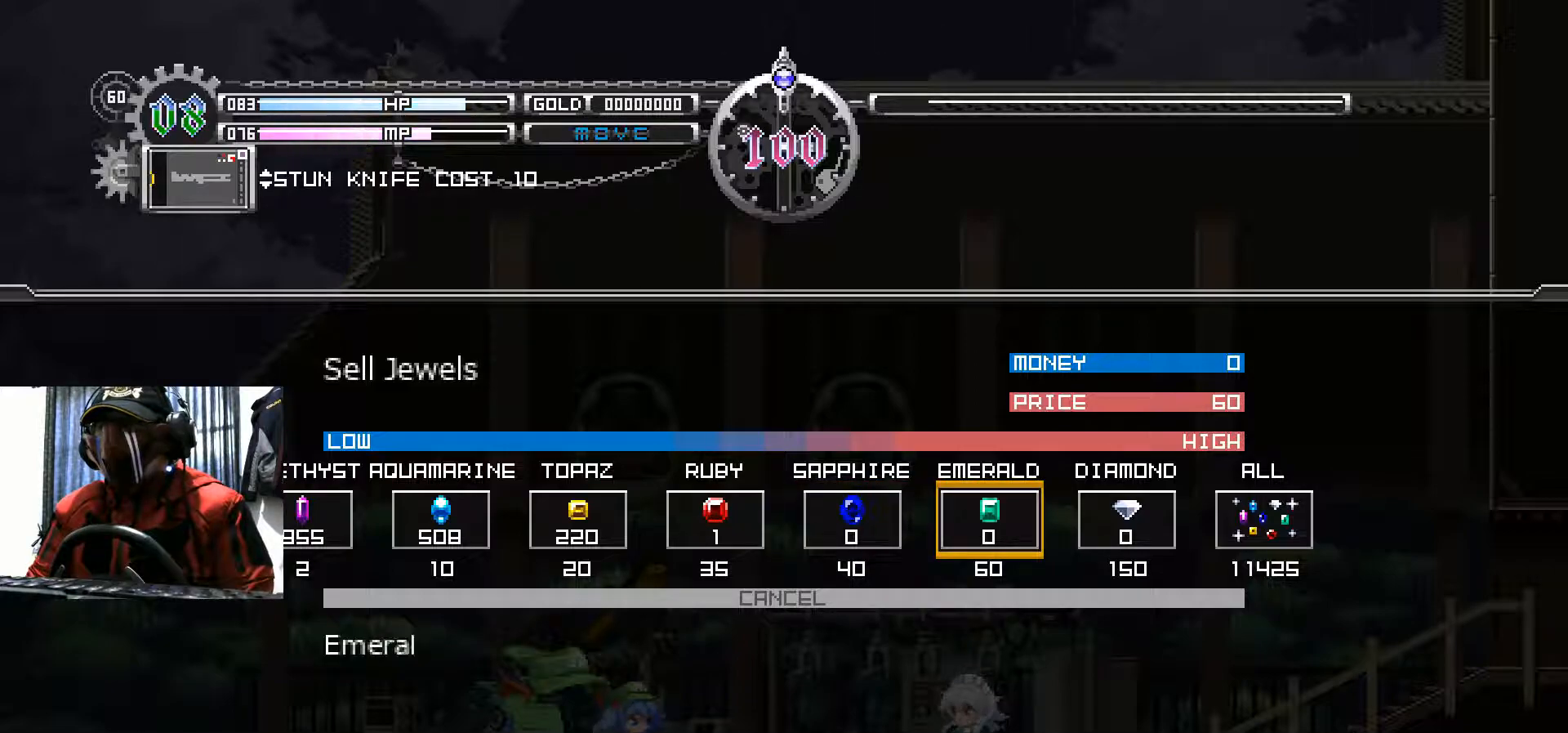
{"buttons": [], "left_stick": "center", "right_stick": "center", "events": [[133, "DPAD_RIGHT", "up"]]}
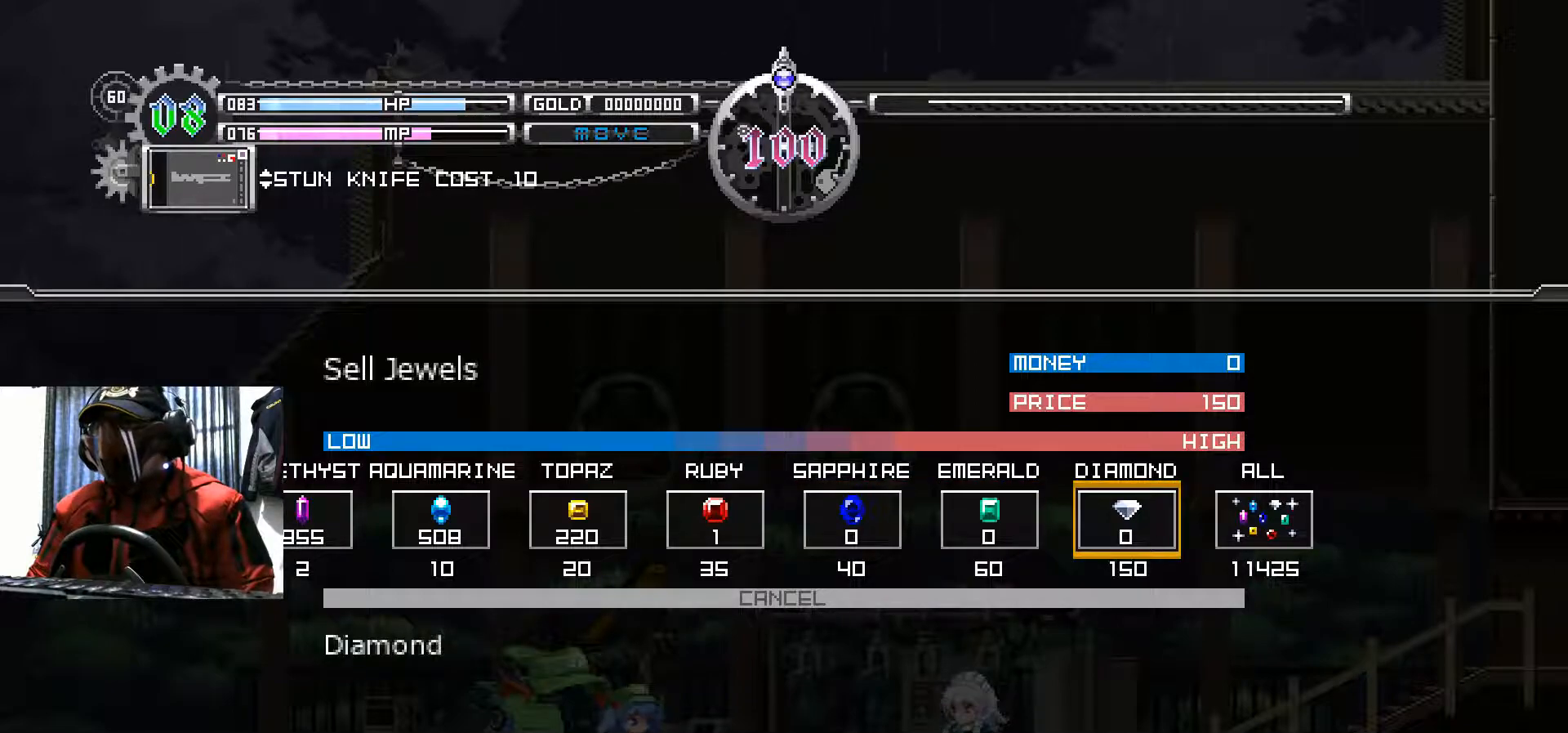
{"buttons": [], "left_stick": "center", "right_stick": "center", "events": []}
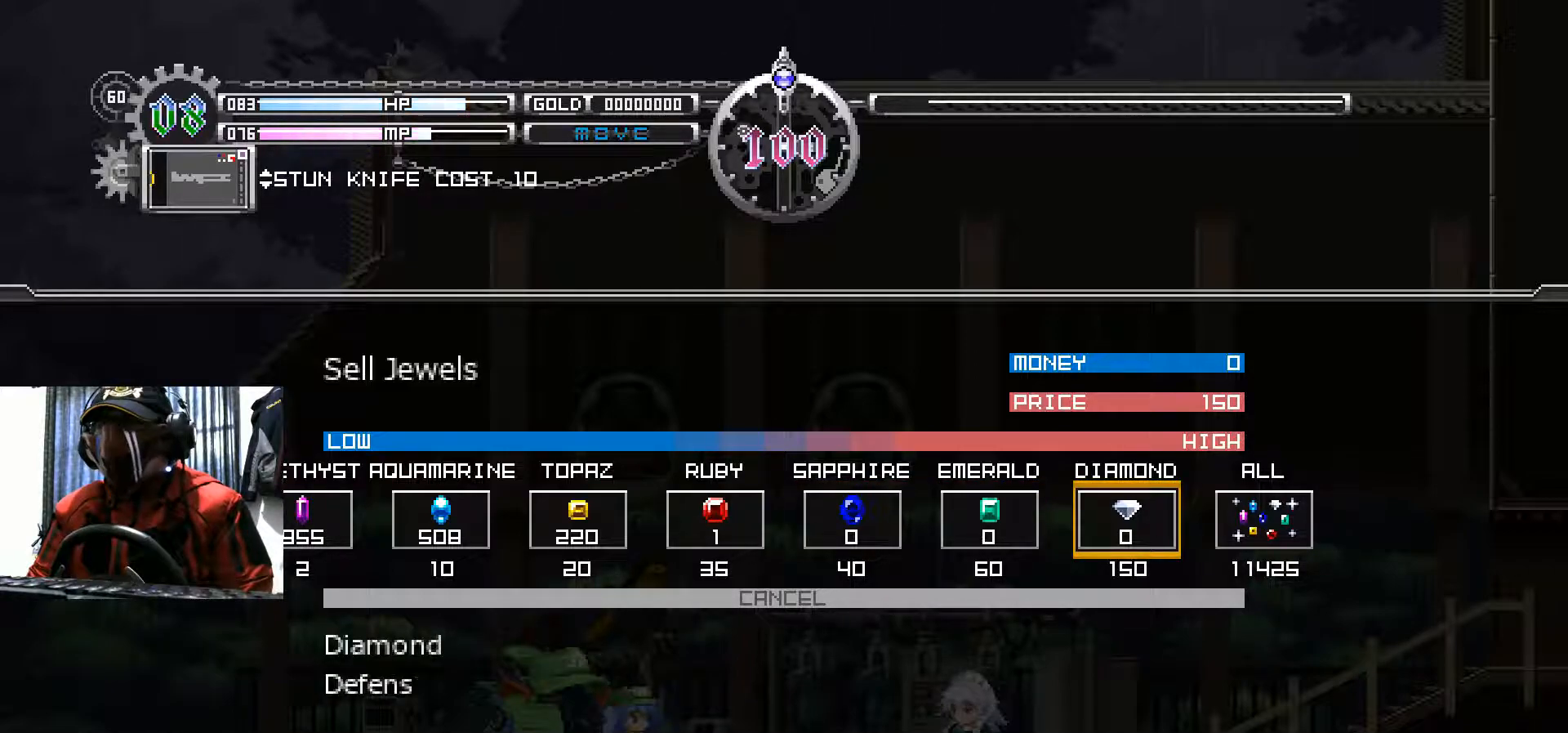
{"buttons": ["DPAD_LEFT"], "left_stick": "center", "right_stick": "center", "events": [[200, "DPAD_LEFT", "down"], [317, "DPAD_LEFT", "up"], [467, "DPAD_LEFT", "down"]]}
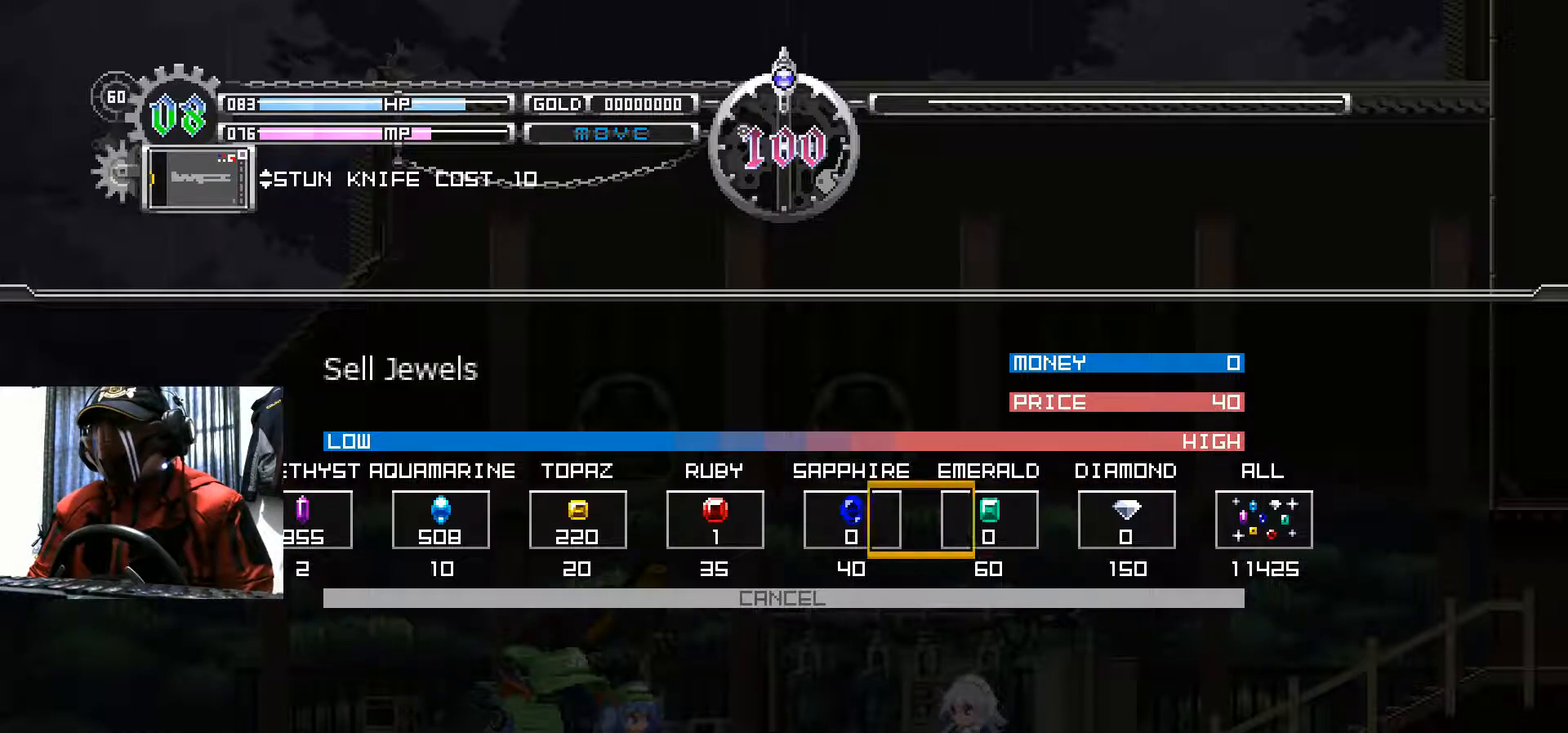
{"buttons": ["DPAD_LEFT"], "left_stick": "center", "right_stick": "center", "events": [[67, "DPAD_LEFT", "up"], [401, "DPAD_LEFT", "down"]]}
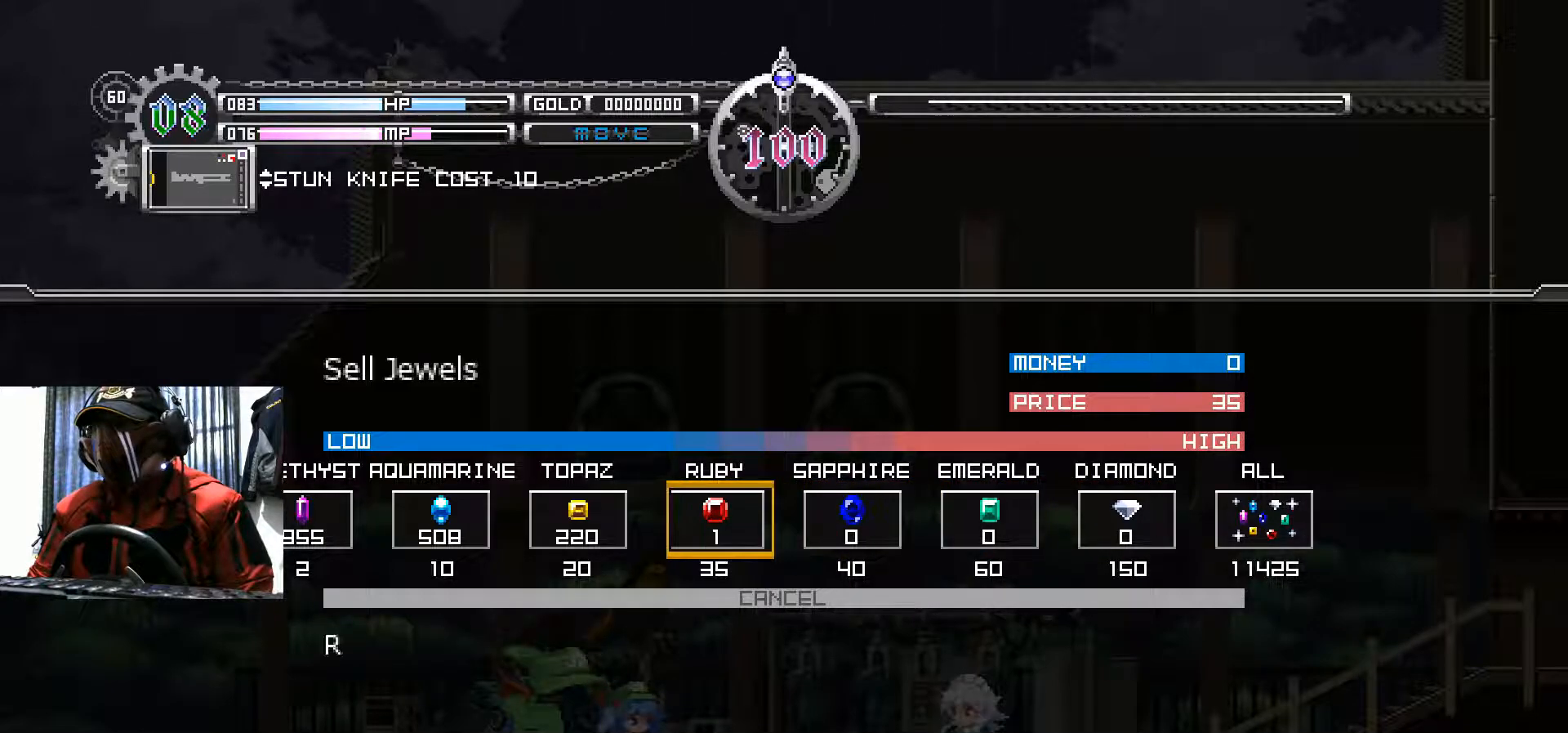
{"buttons": [], "left_stick": "center", "right_stick": "center", "events": [[33, "DPAD_LEFT", "up"], [117, "DPAD_LEFT", "down"], [200, "DPAD_LEFT", "up"], [333, "DPAD_LEFT", "down"], [433, "DPAD_LEFT", "up"]]}
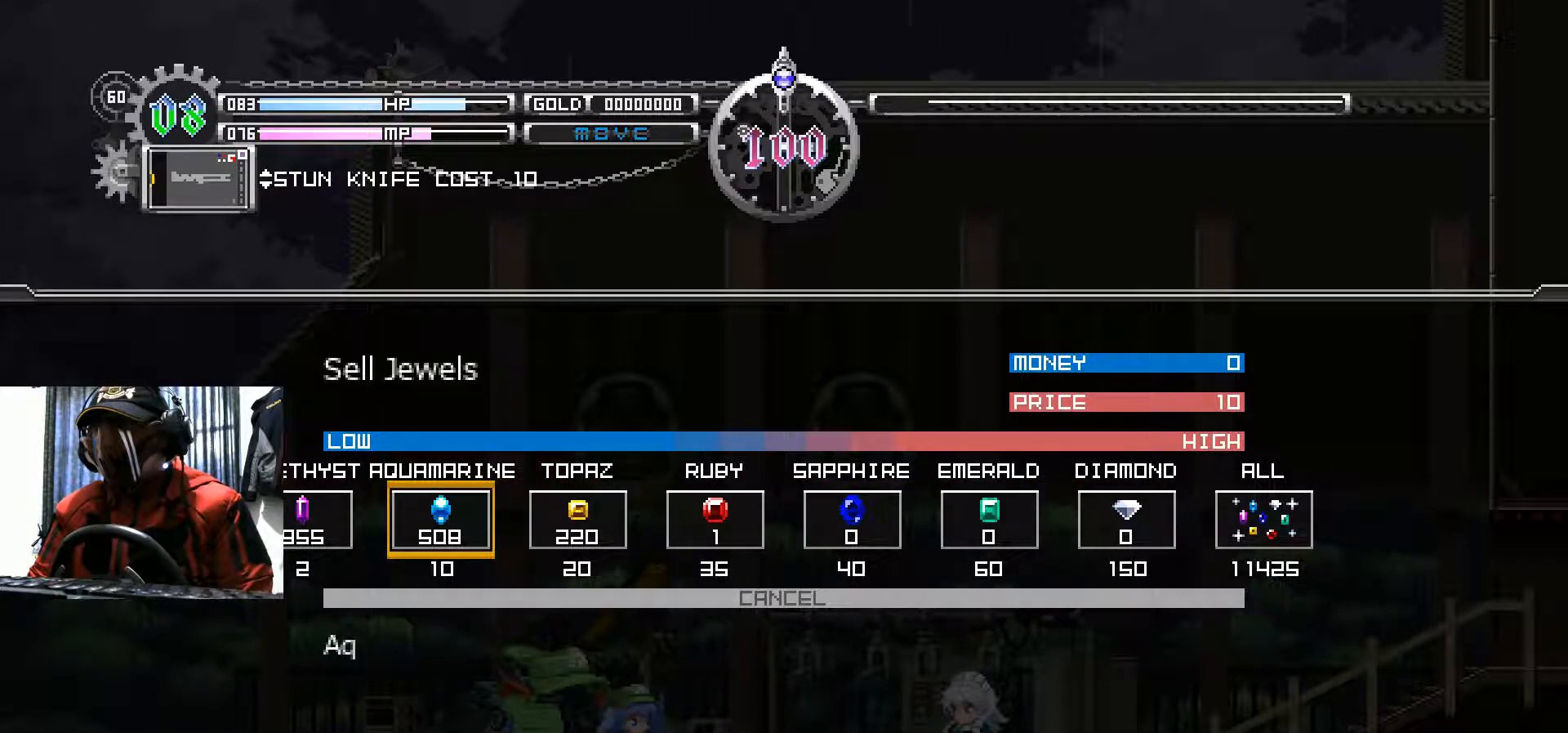
{"buttons": [], "left_stick": "center", "right_stick": "center", "events": [[67, "DPAD_LEFT", "down"], [184, "DPAD_LEFT", "up"]]}
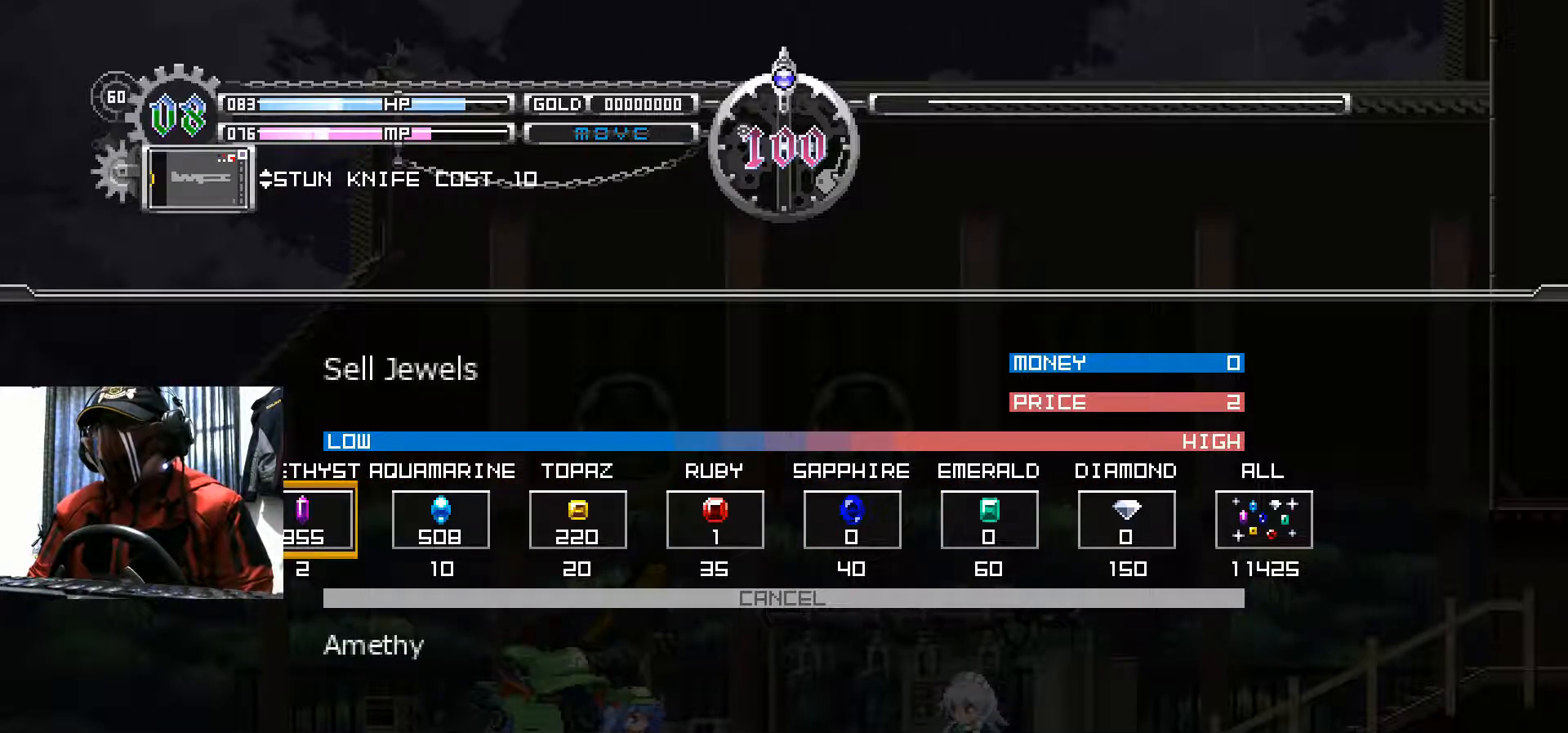
{"buttons": ["DPAD_RIGHT"], "left_stick": "center", "right_stick": "center", "events": [[300, "DPAD_RIGHT", "down"], [417, "DPAD_RIGHT", "up"], [450, "DPAD_RIGHT", "down"]]}
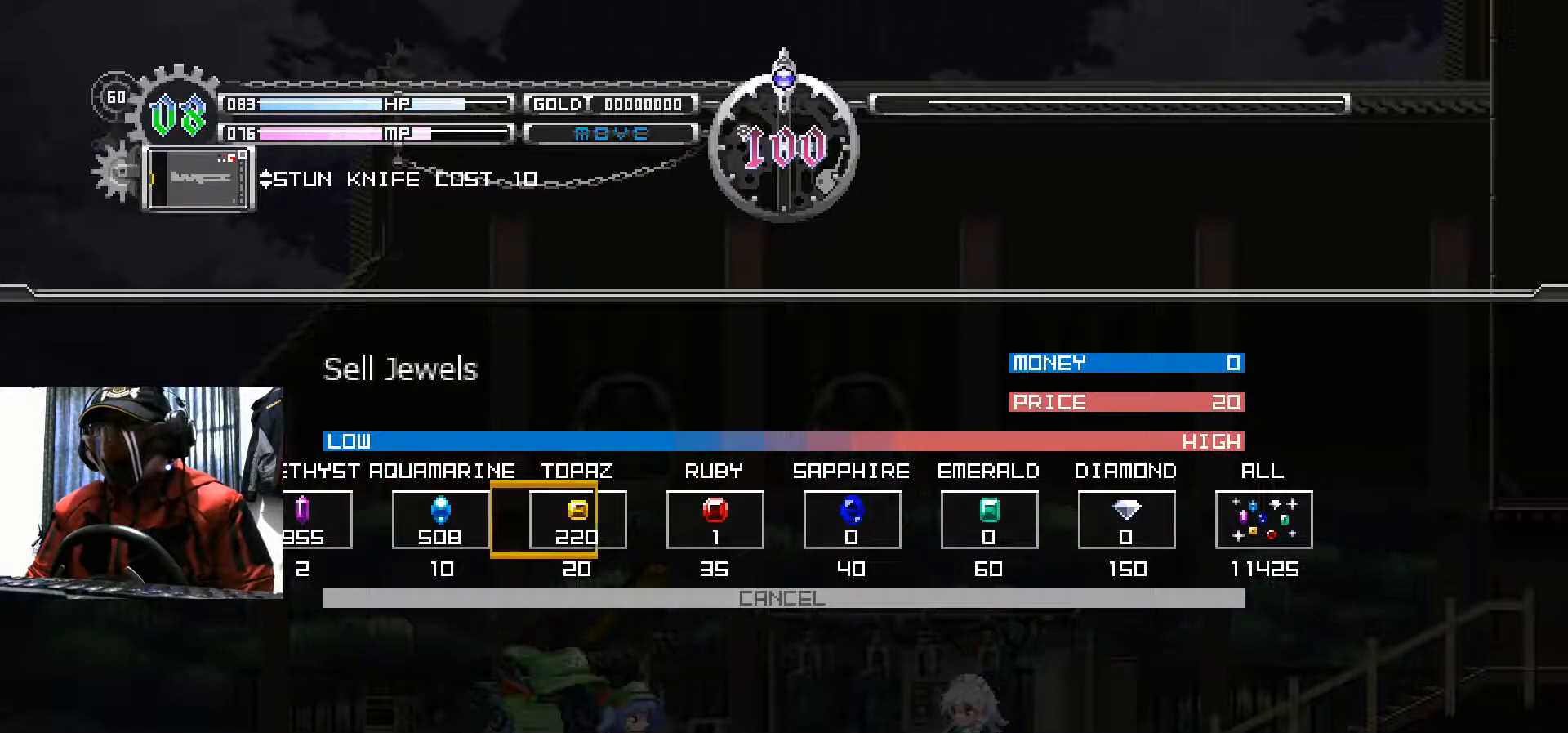
{"buttons": [], "left_stick": "center", "right_stick": "center", "events": [[67, "DPAD_RIGHT", "up"], [100, "DPAD_RIGHT", "down"], [200, "DPAD_RIGHT", "up"], [250, "DPAD_RIGHT", "down"], [351, "DPAD_RIGHT", "up"], [401, "DPAD_RIGHT", "down"], [501, "DPAD_RIGHT", "up"]]}
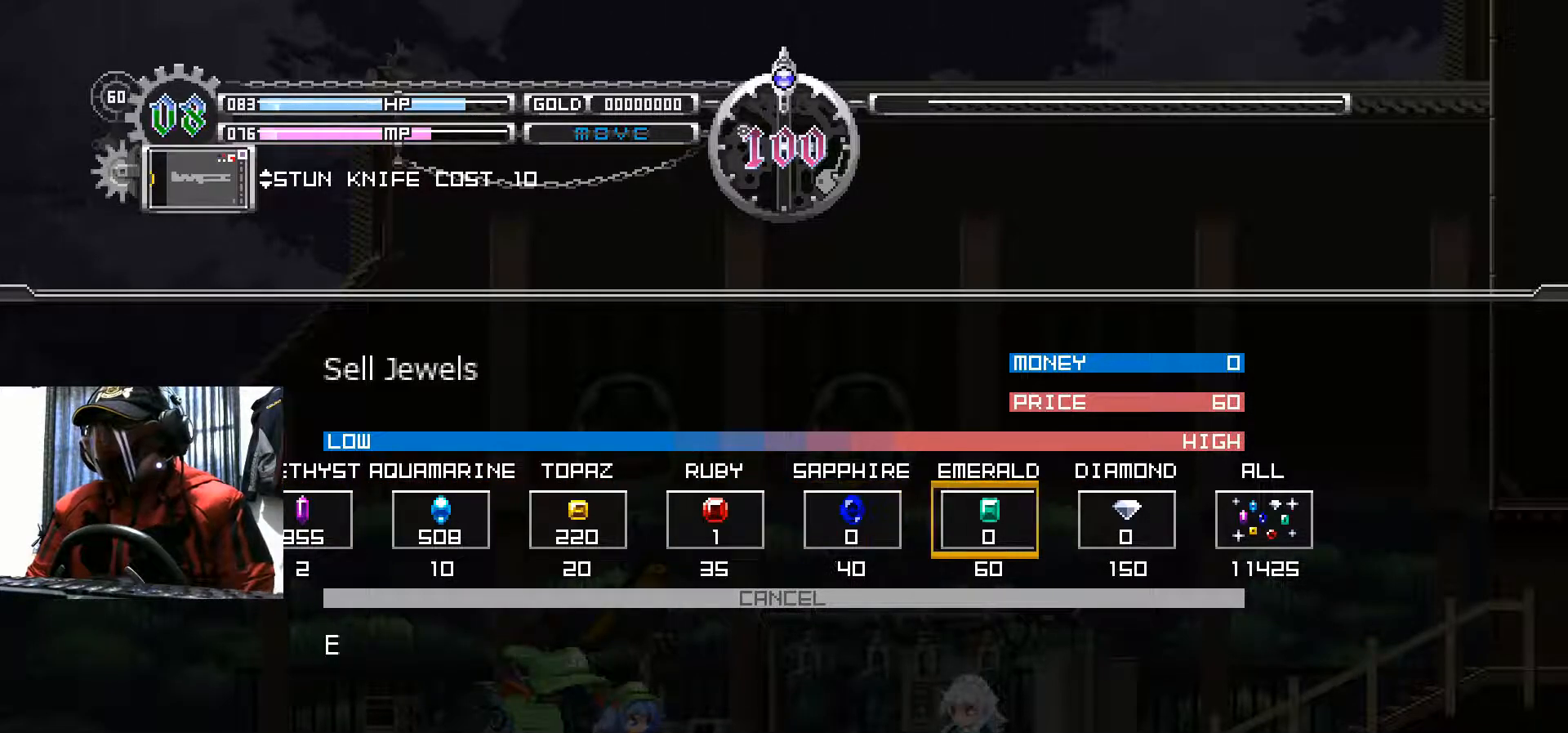
{"buttons": [], "left_stick": "center", "right_stick": "center", "events": [[50, "DPAD_RIGHT", "down"], [333, "DPAD_RIGHT", "up"]]}
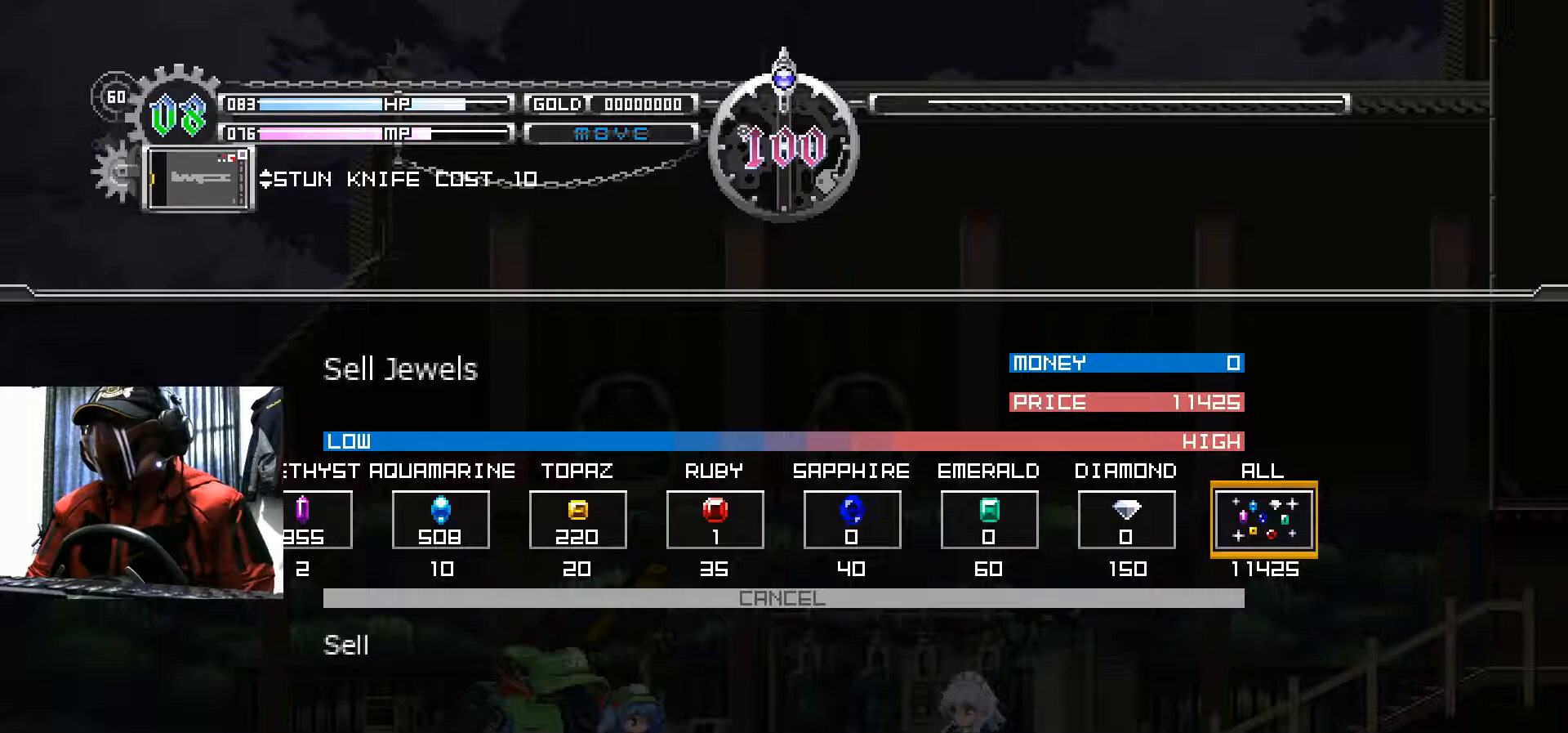
{"buttons": [], "left_stick": "center", "right_stick": "center", "events": []}
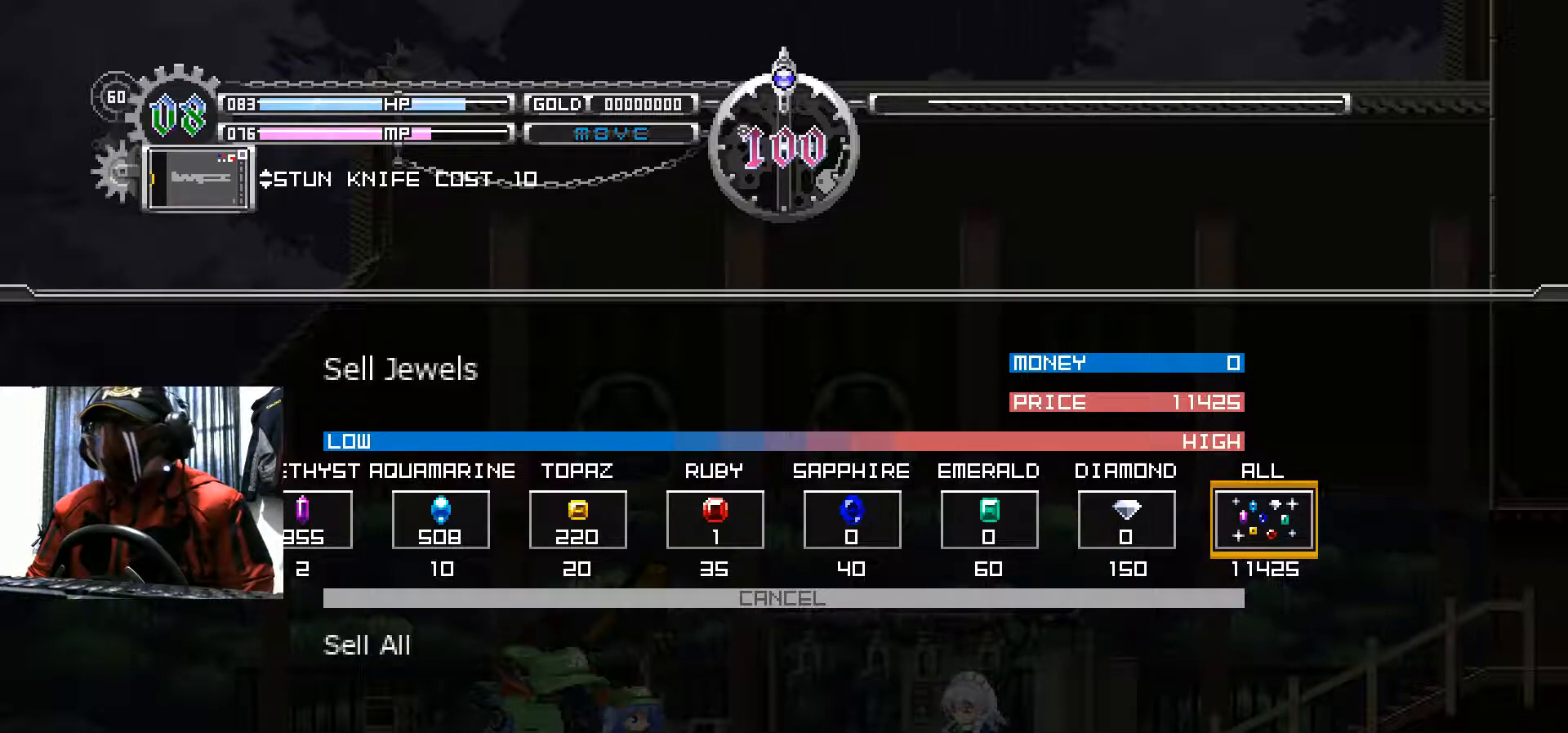
{"buttons": [], "left_stick": "center", "right_stick": "center", "events": []}
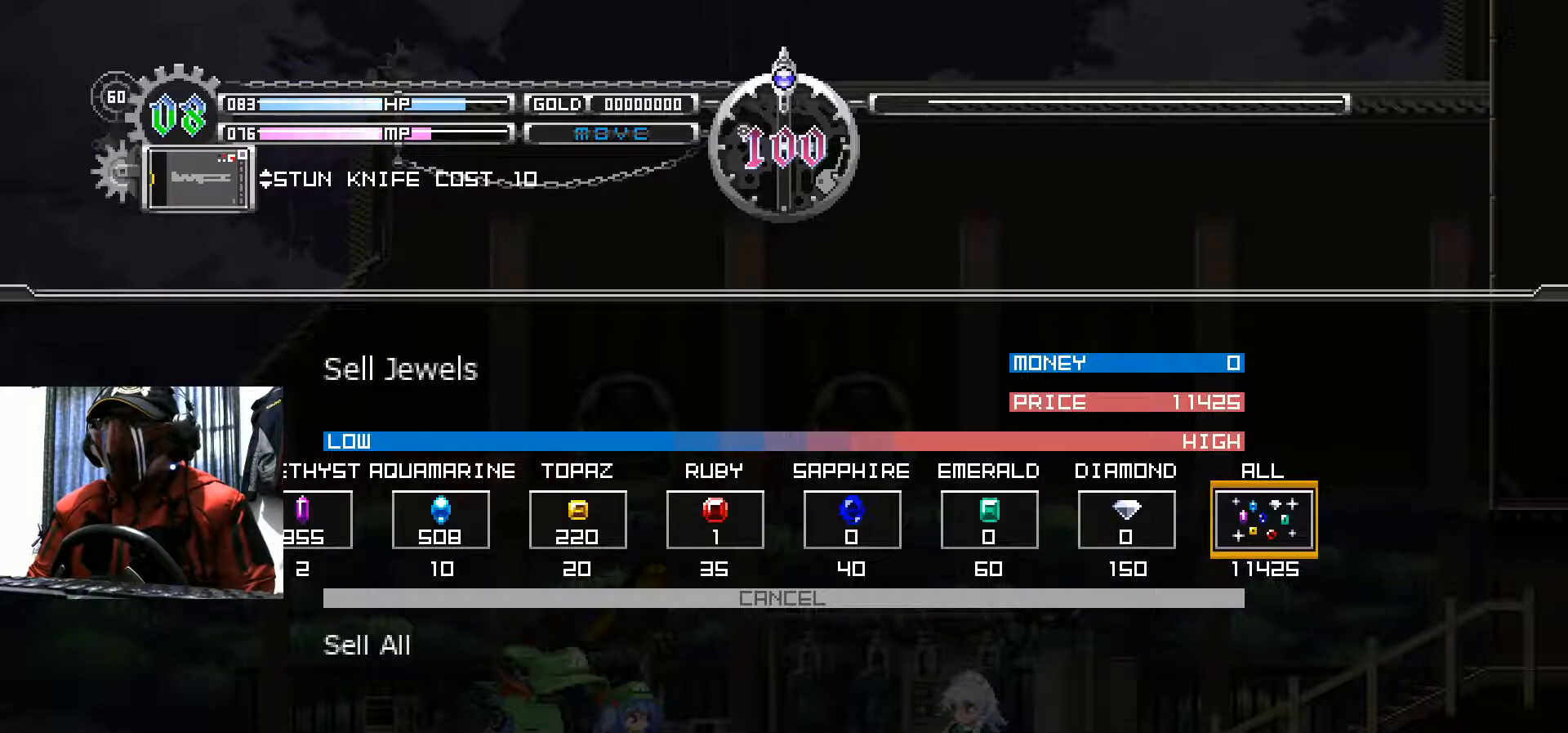
{"buttons": [], "left_stick": "center", "right_stick": "center", "events": []}
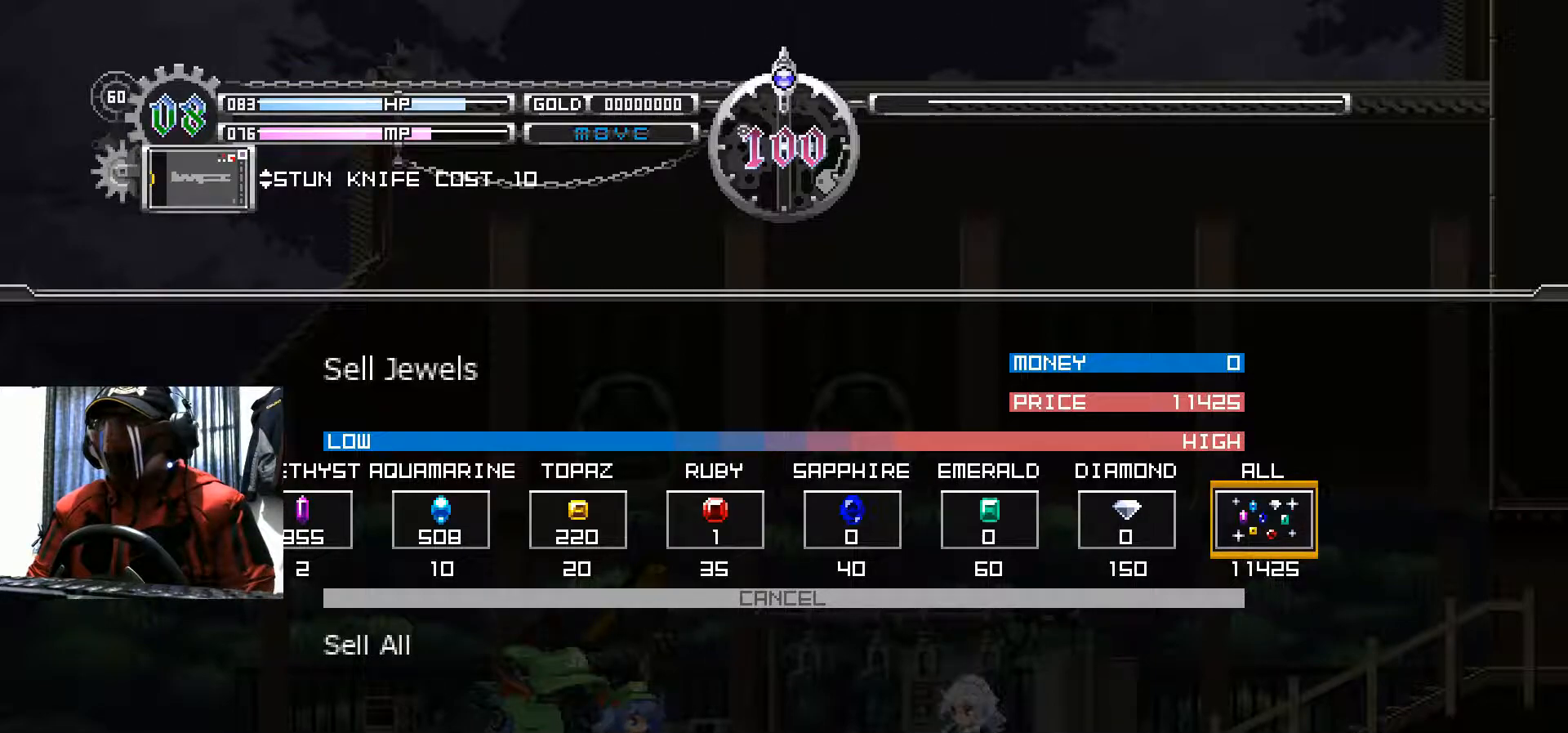
{"buttons": [], "left_stick": "center", "right_stick": "center", "events": [[333, "A", "down"], [417, "A", "up"]]}
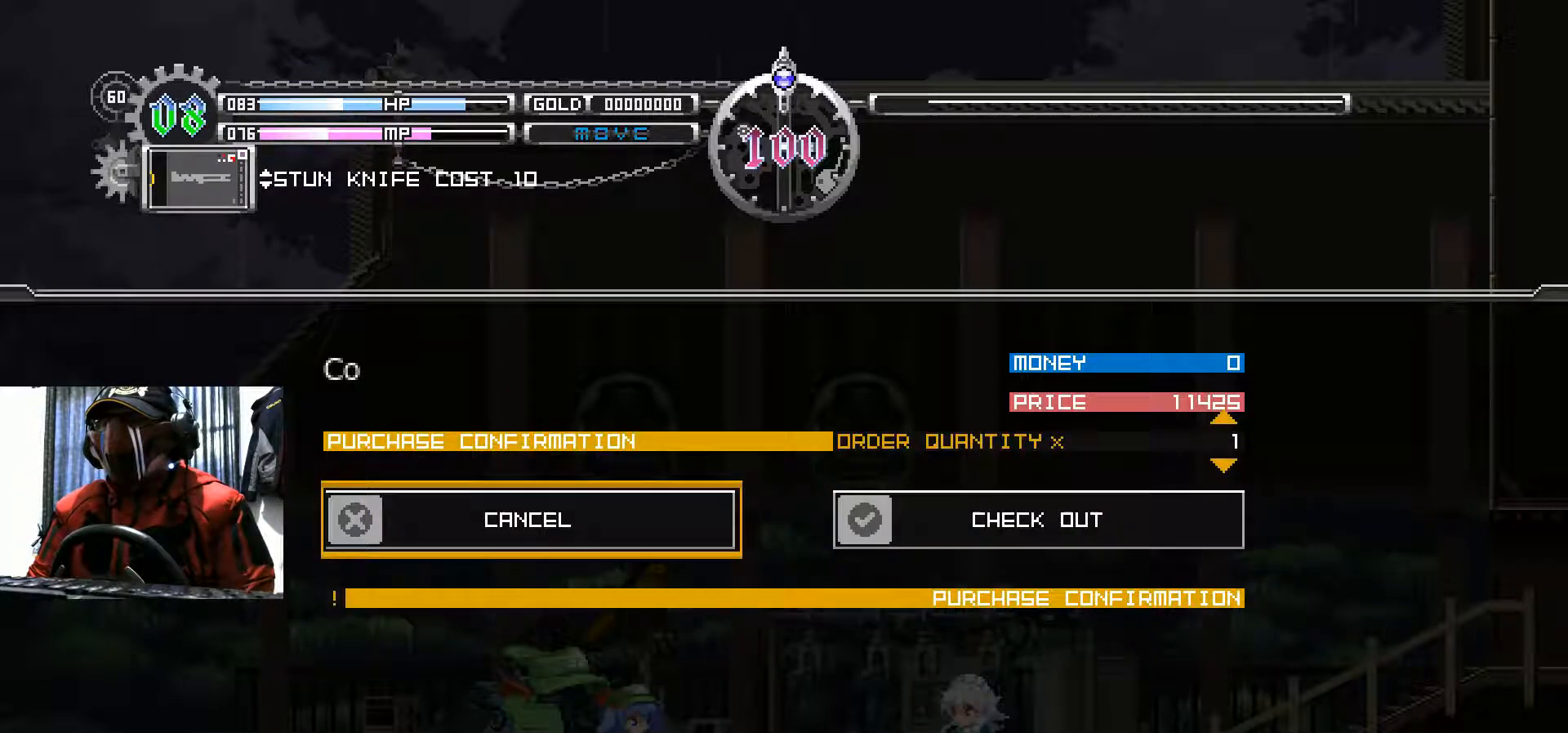
{"buttons": [], "left_stick": "center", "right_stick": "center", "events": []}
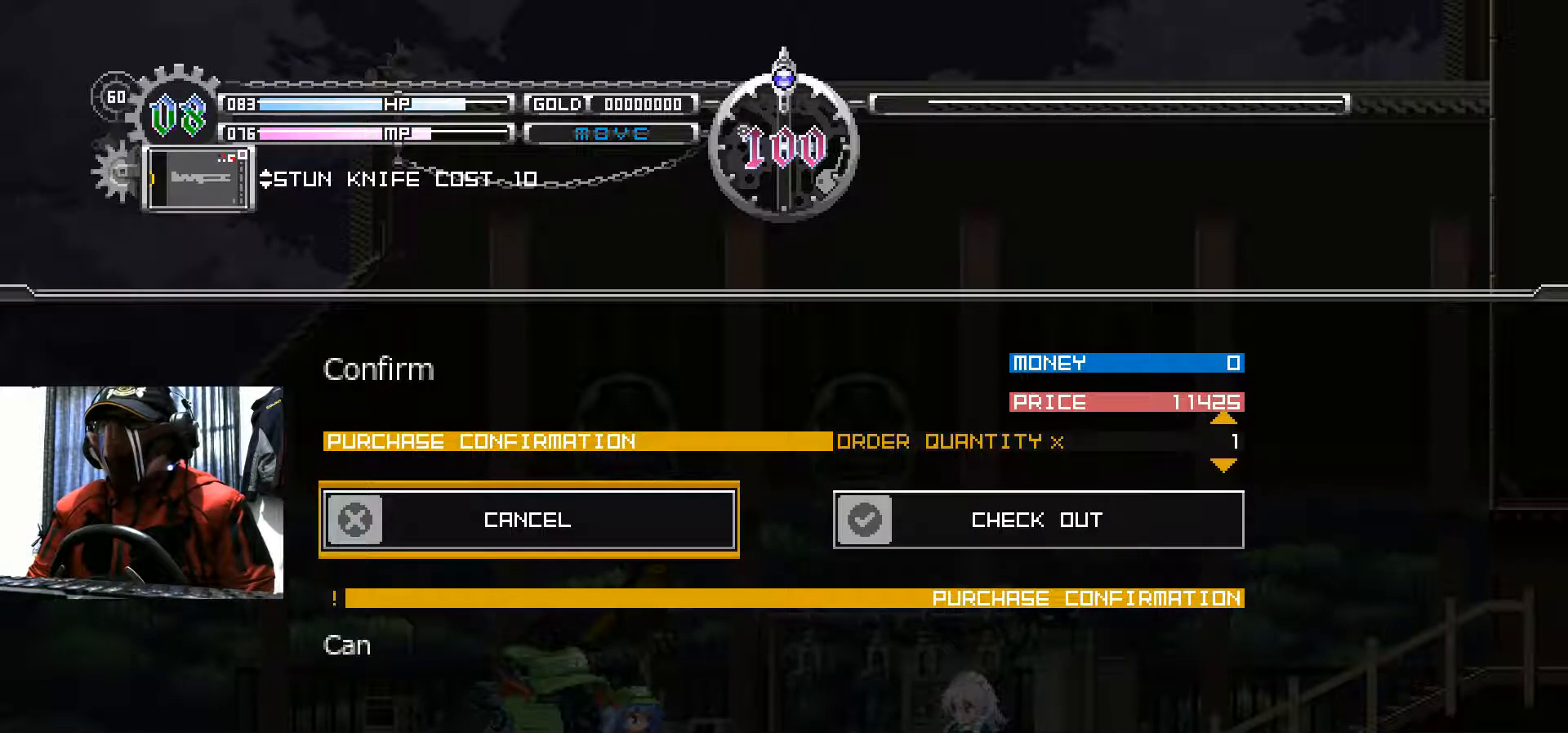
{"buttons": [], "left_stick": "center", "right_stick": "center", "events": []}
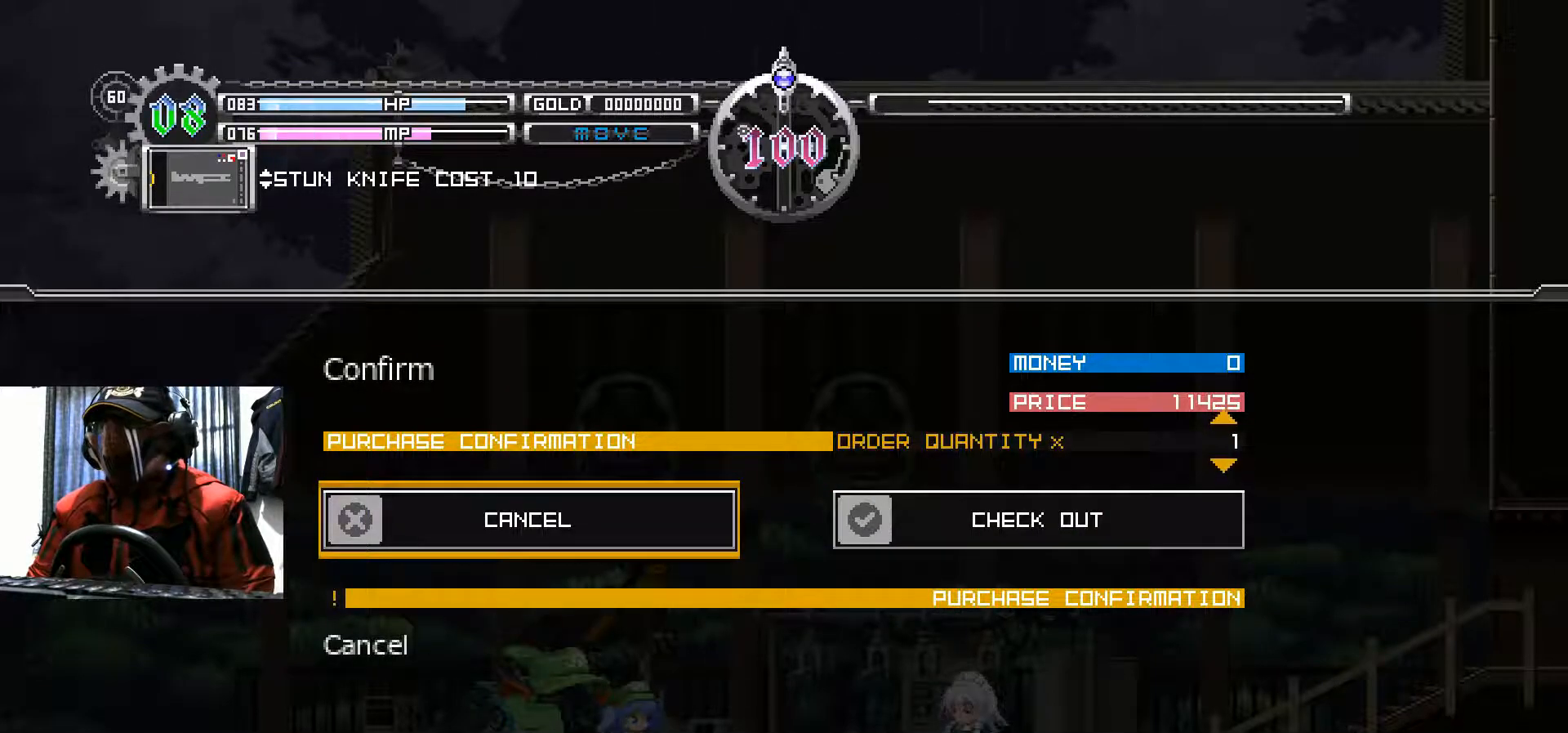
{"buttons": [], "left_stick": "center", "right_stick": "center", "events": []}
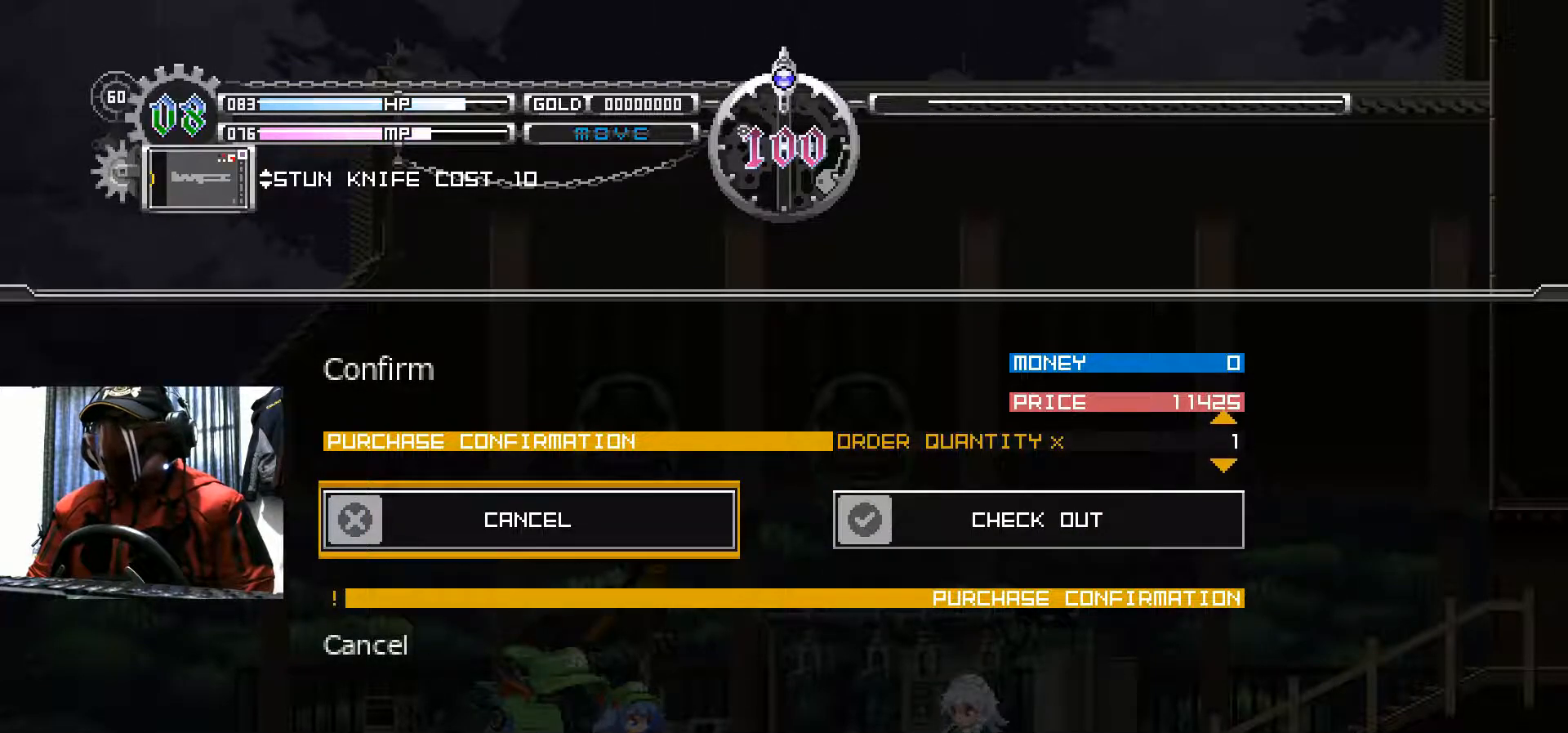
{"buttons": [], "left_stick": "center", "right_stick": "center", "events": []}
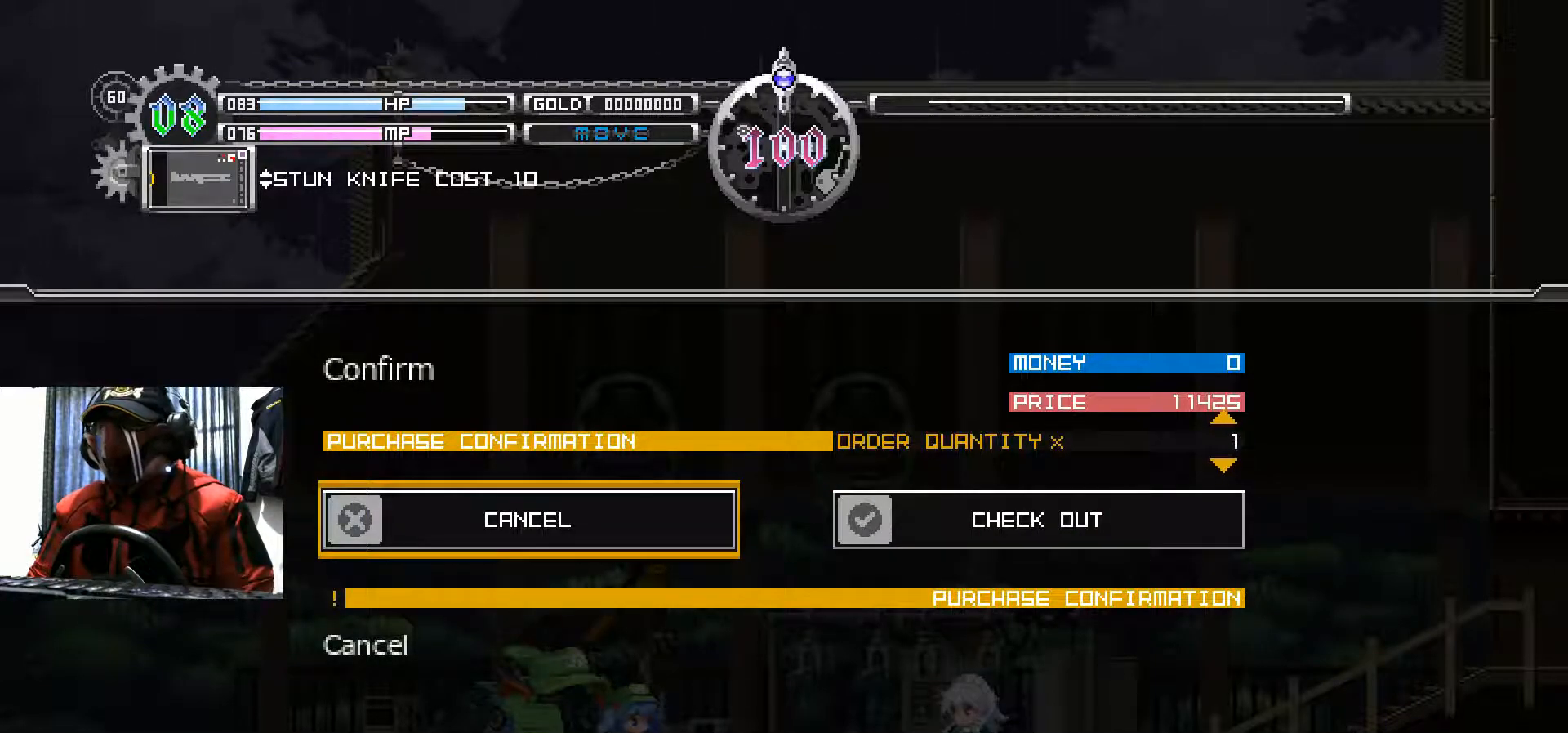
{"buttons": ["DPAD_DOWN"], "left_stick": "center", "right_stick": "center", "events": [[467, "DPAD_DOWN", "down"]]}
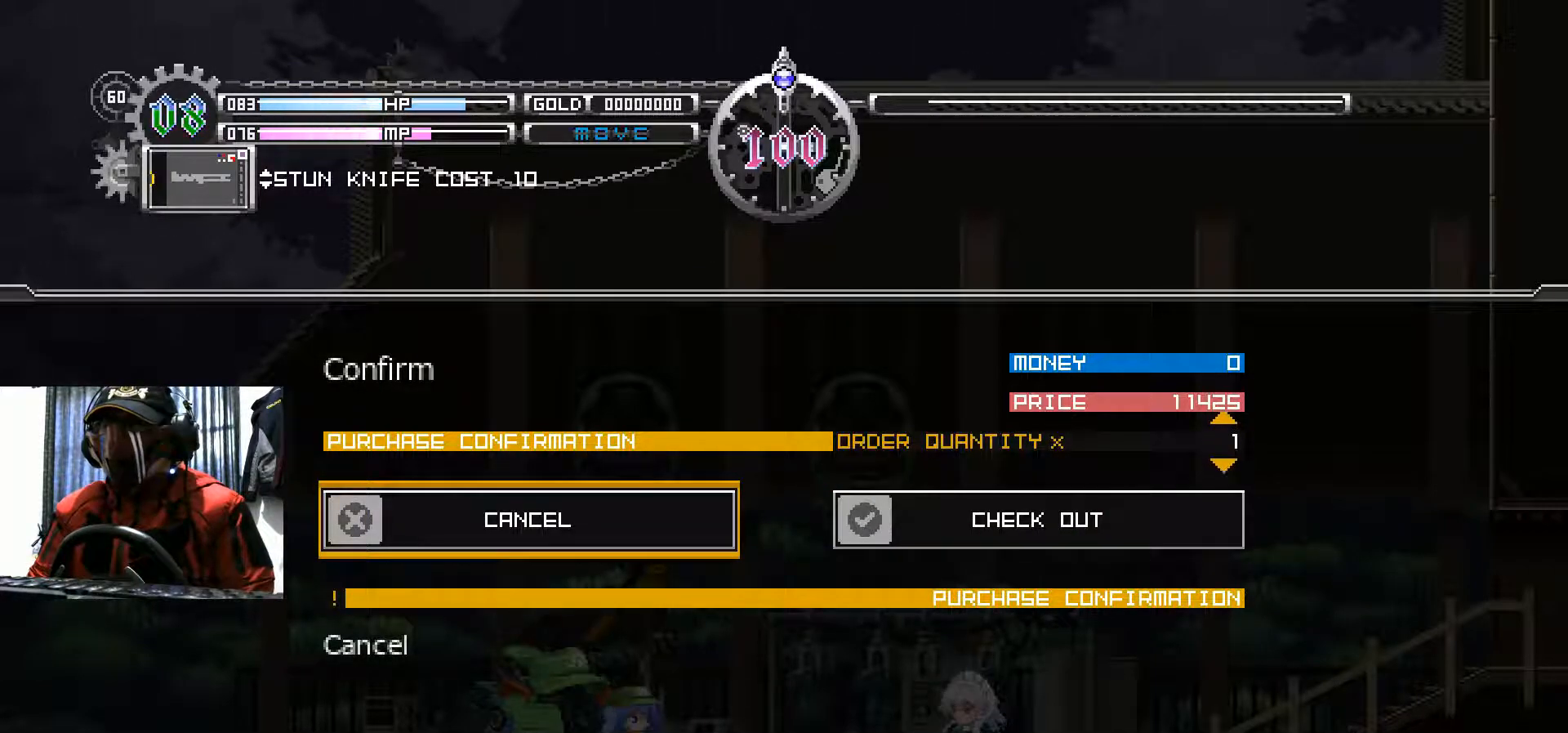
{"buttons": ["DPAD_UP"], "left_stick": "center", "right_stick": "center", "events": [[83, "DPAD_DOWN", "up"], [283, "DPAD_UP", "down"]]}
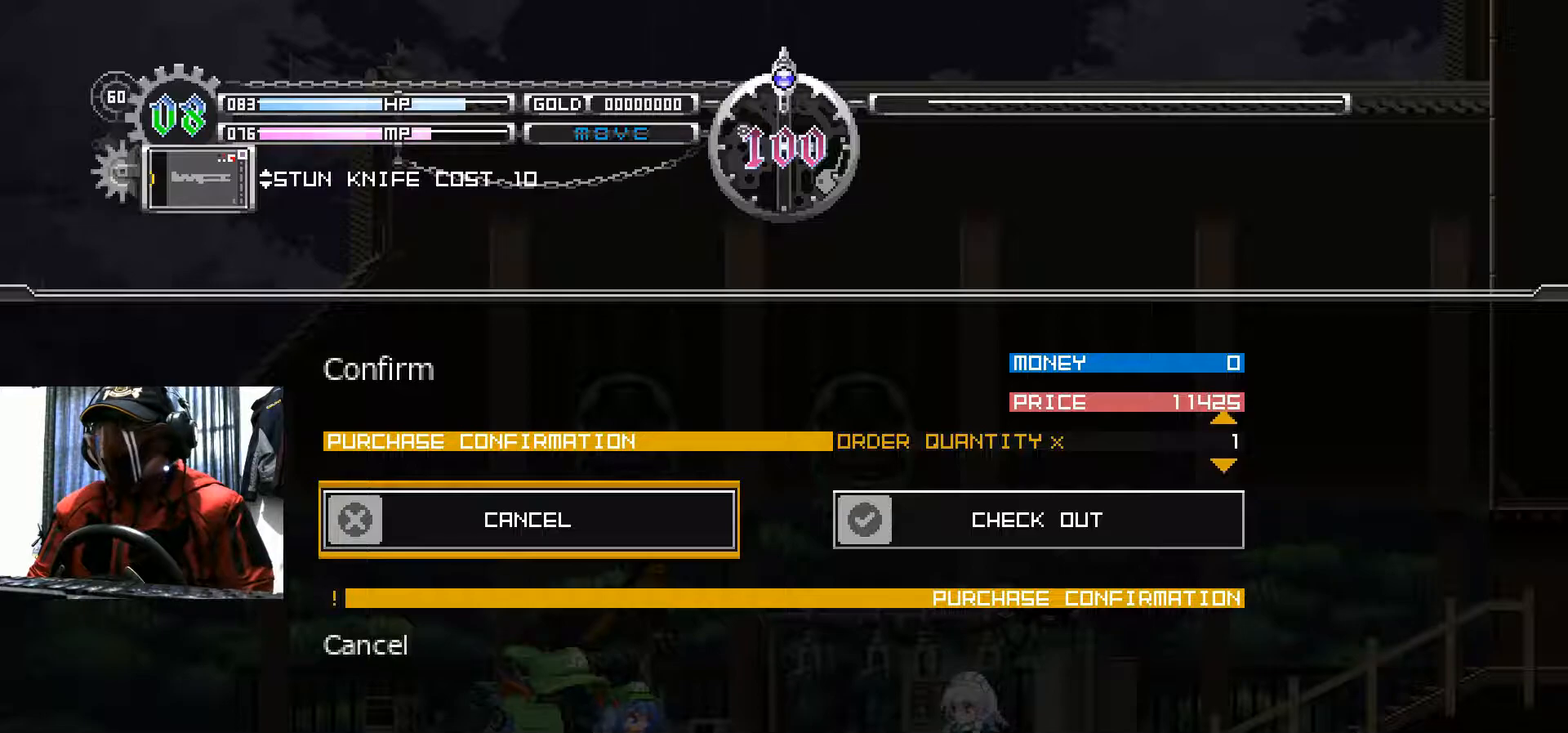
{"buttons": [], "left_stick": "center", "right_stick": "center", "events": [[200, "DPAD_UP", "up"]]}